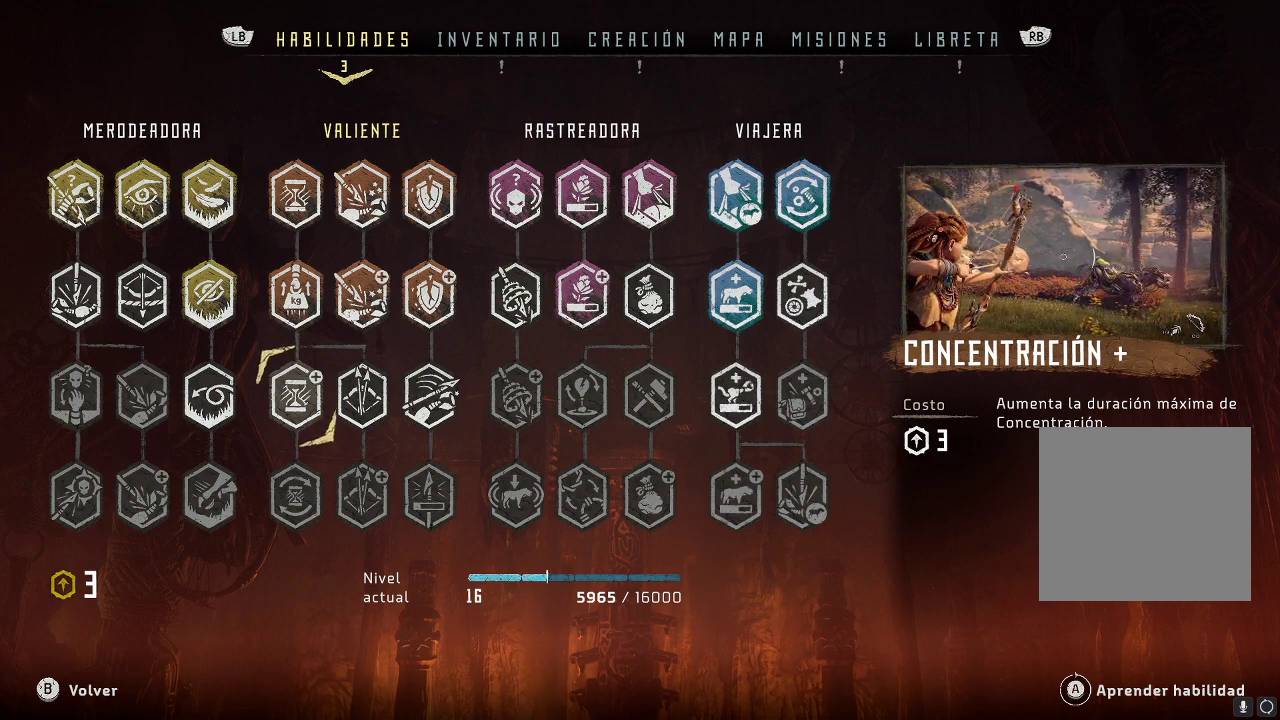
Gameplay with a controller (Xbox layout); each line is a JSON object with the inputs held at the frame after it. "events" lists button and stick changes between this image and that frame as [ms after this image, input, new state], when the widget could be followed in between. Not read: L3.
{"buttons": [], "left_stick": "right", "right_stick": "center", "events": [[383, "left_stick", "right"]]}
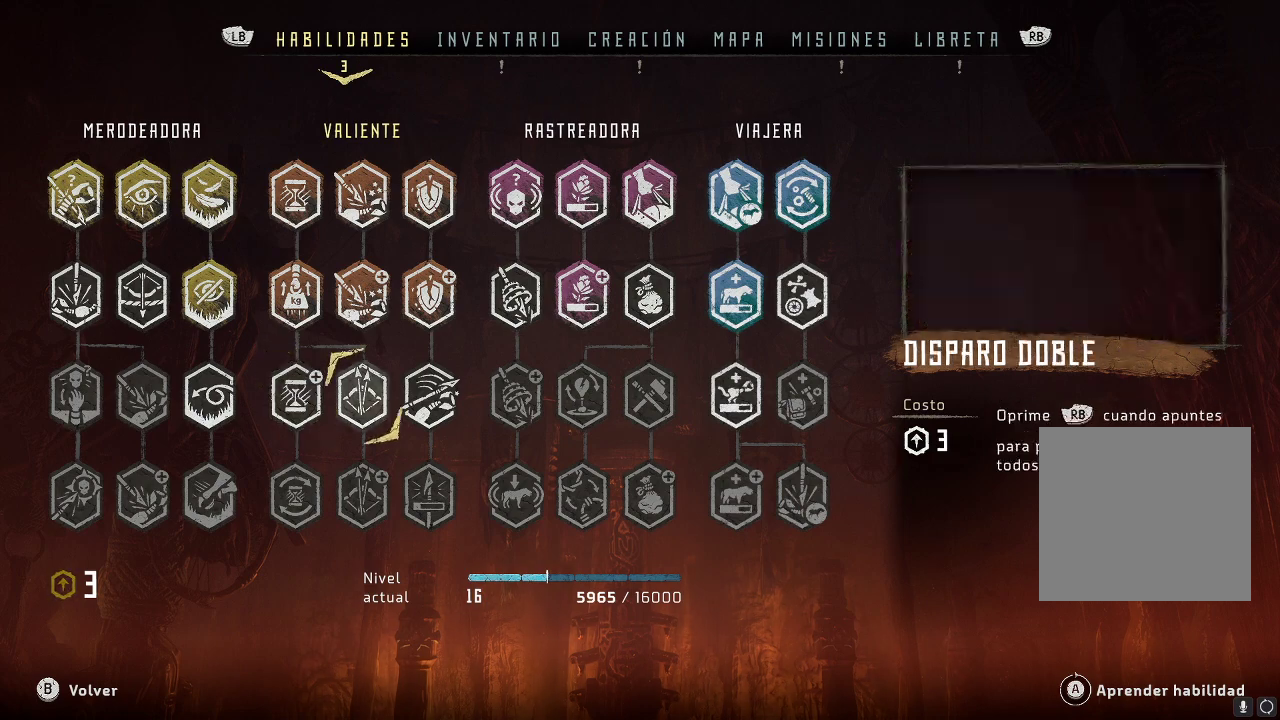
{"buttons": [], "left_stick": "center", "right_stick": "center", "events": [[117, "left_stick", "center"]]}
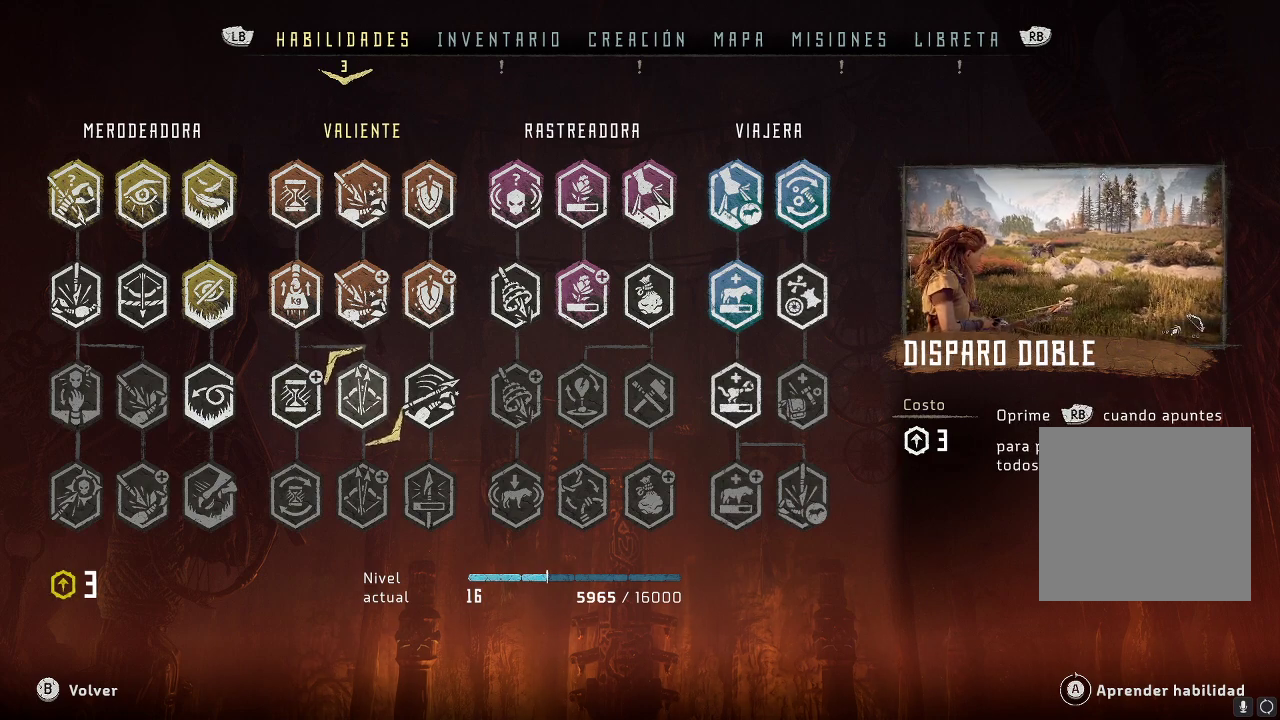
{"buttons": [], "left_stick": "left", "right_stick": "center", "events": [[367, "left_stick", "left"]]}
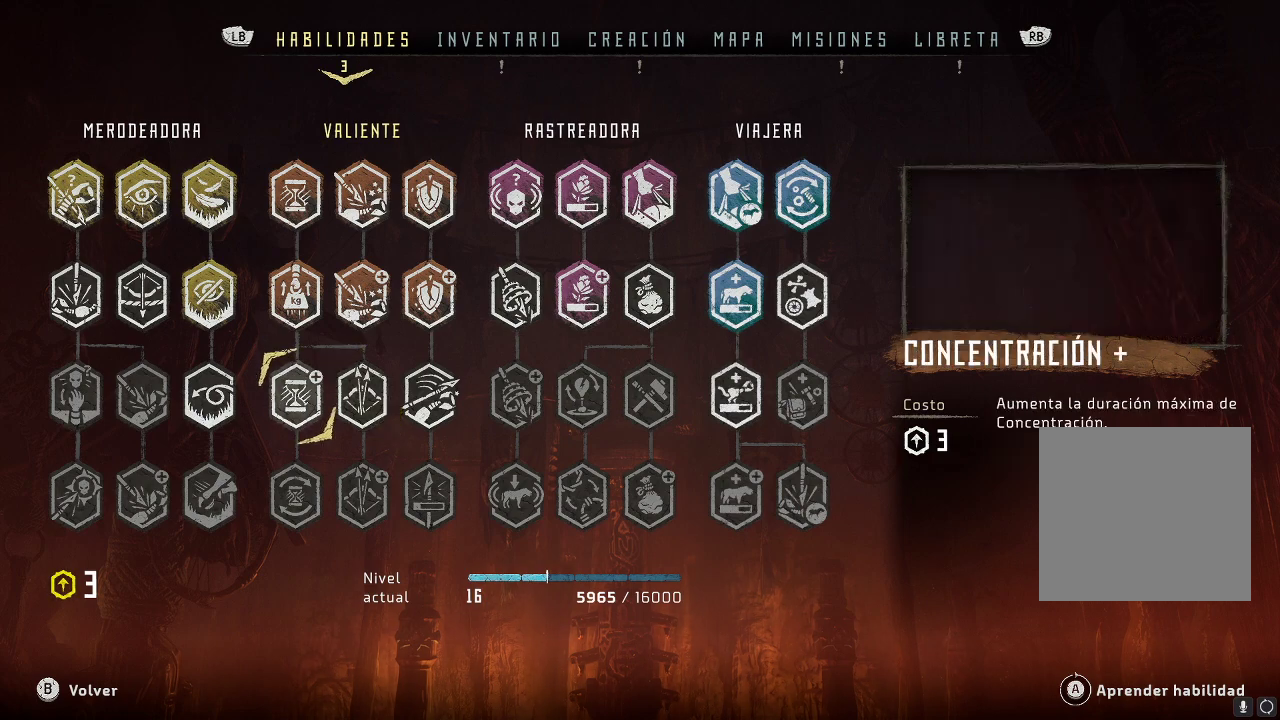
{"buttons": [], "left_stick": "left", "right_stick": "center", "events": [[100, "left_stick", "center"], [217, "left_stick", "right"], [400, "left_stick", "center"], [500, "left_stick", "left"]]}
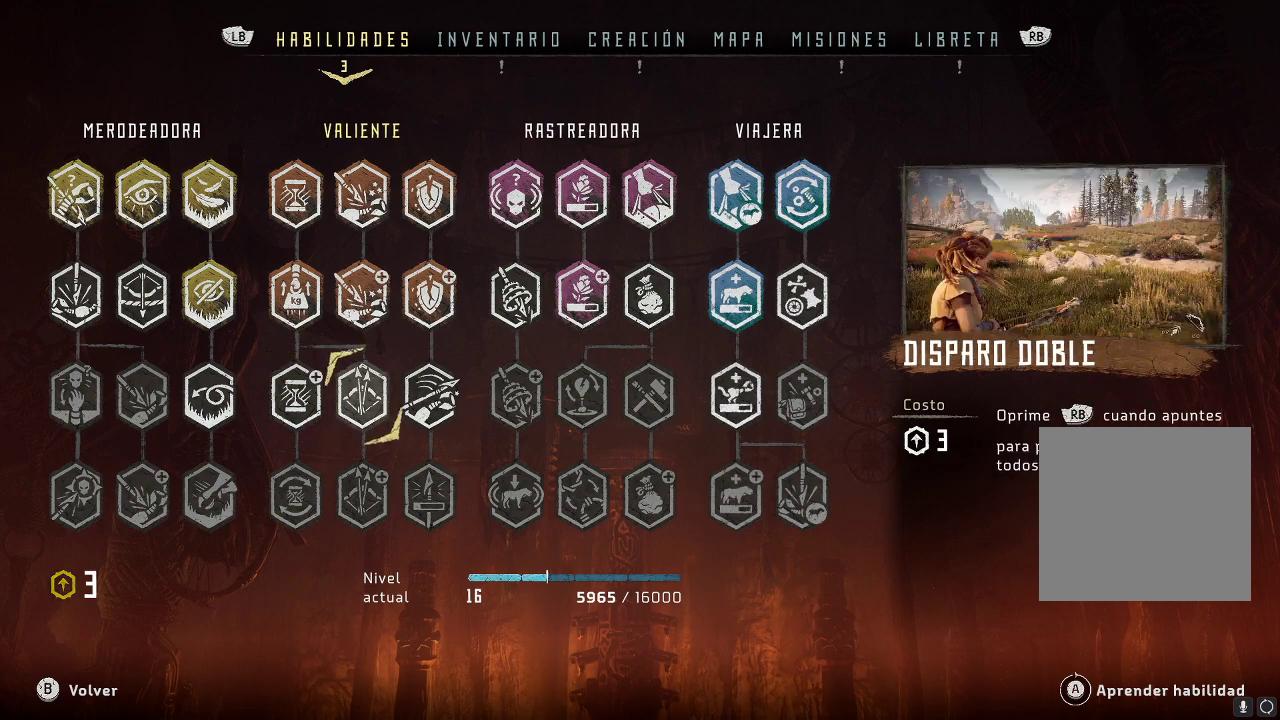
{"buttons": [], "left_stick": "left", "right_stick": "center", "events": [[200, "left_stick", "center"], [267, "left_stick", "right"], [450, "left_stick", "left"]]}
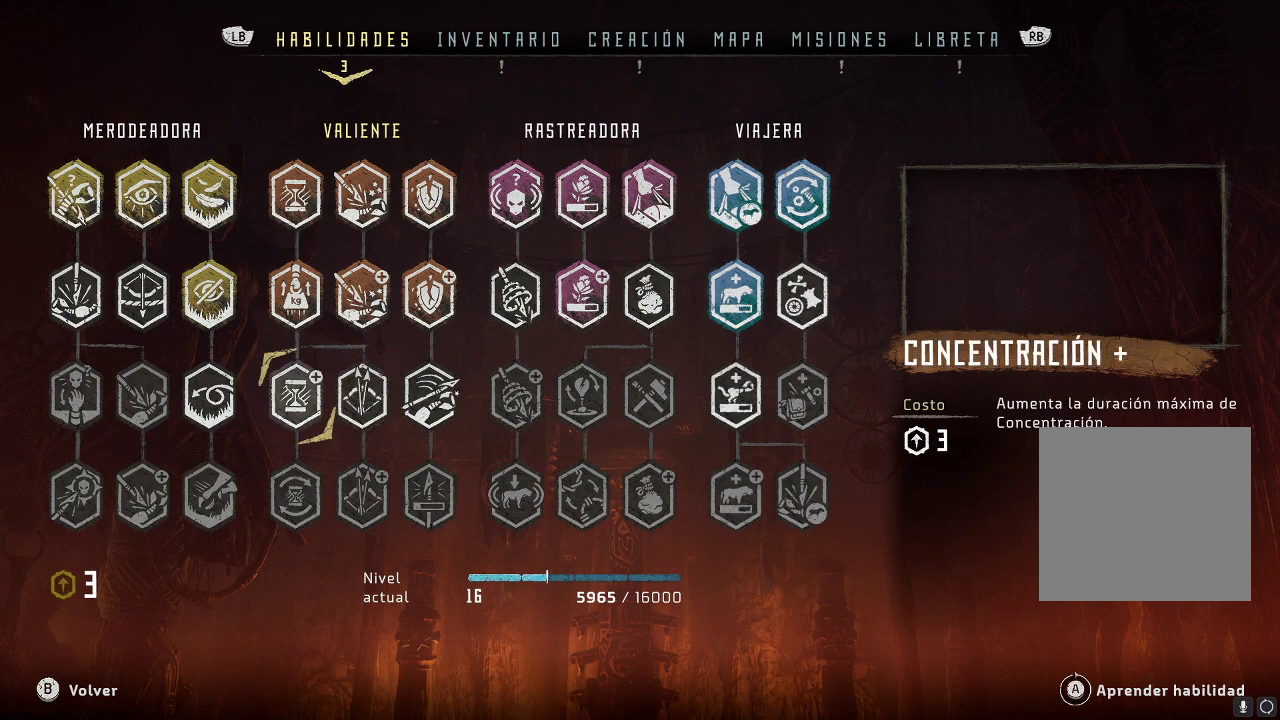
{"buttons": [], "left_stick": "right", "right_stick": "center", "events": [[133, "left_stick", "right"], [300, "left_stick", "left"], [467, "left_stick", "right"]]}
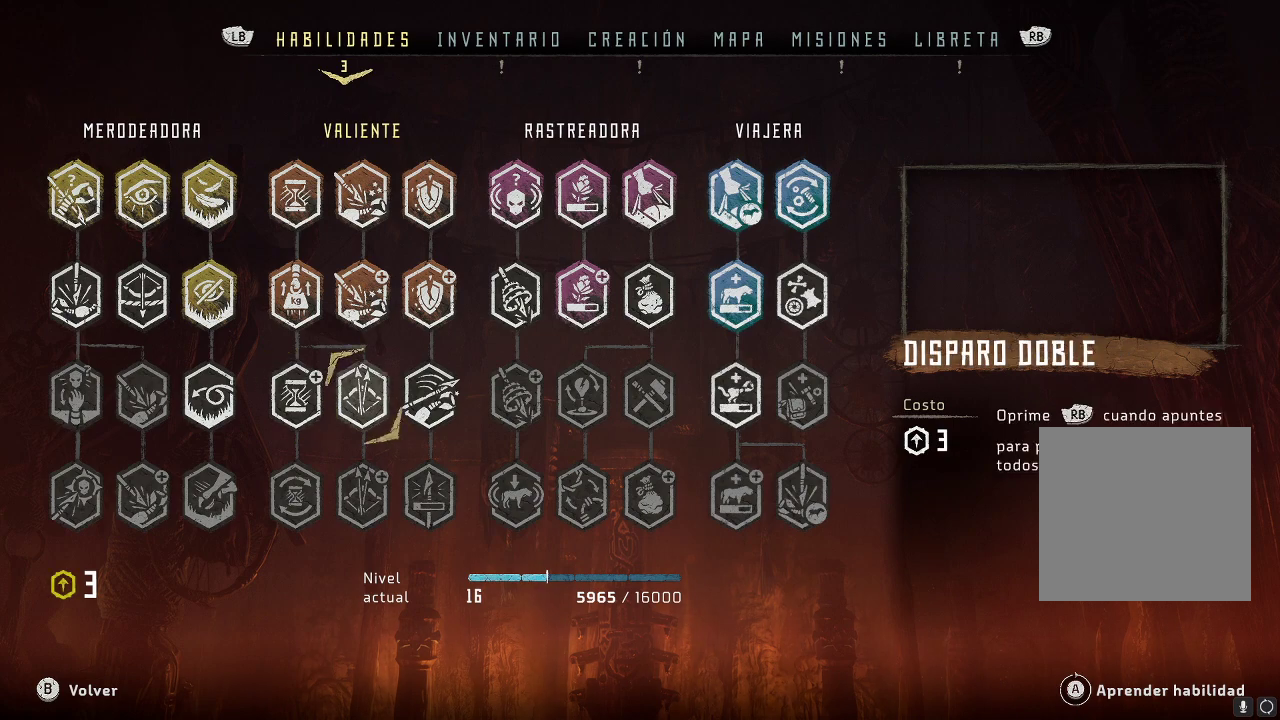
{"buttons": [], "left_stick": "up-left", "right_stick": "center", "events": [[83, "left_stick", "up-left"], [233, "left_stick", "right"], [400, "left_stick", "up-left"]]}
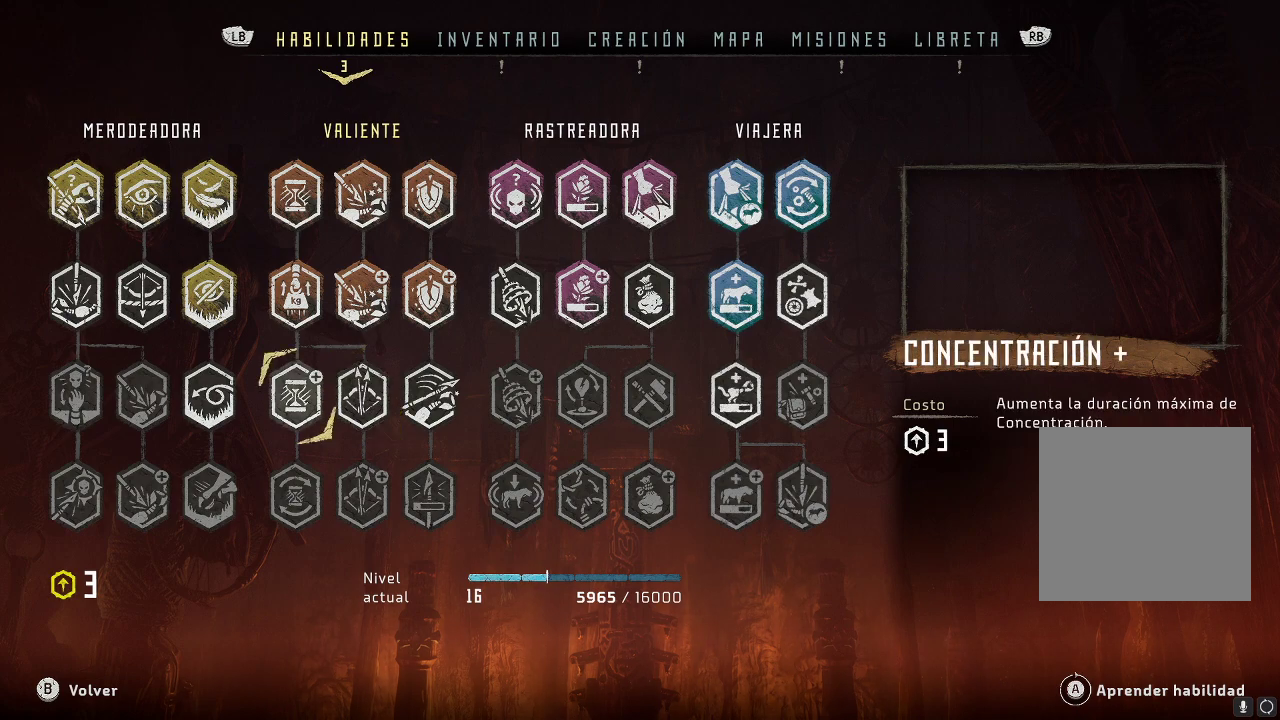
{"buttons": [], "left_stick": "up-left", "right_stick": "center", "events": [[50, "left_stick", "right"], [300, "left_stick", "up-left"]]}
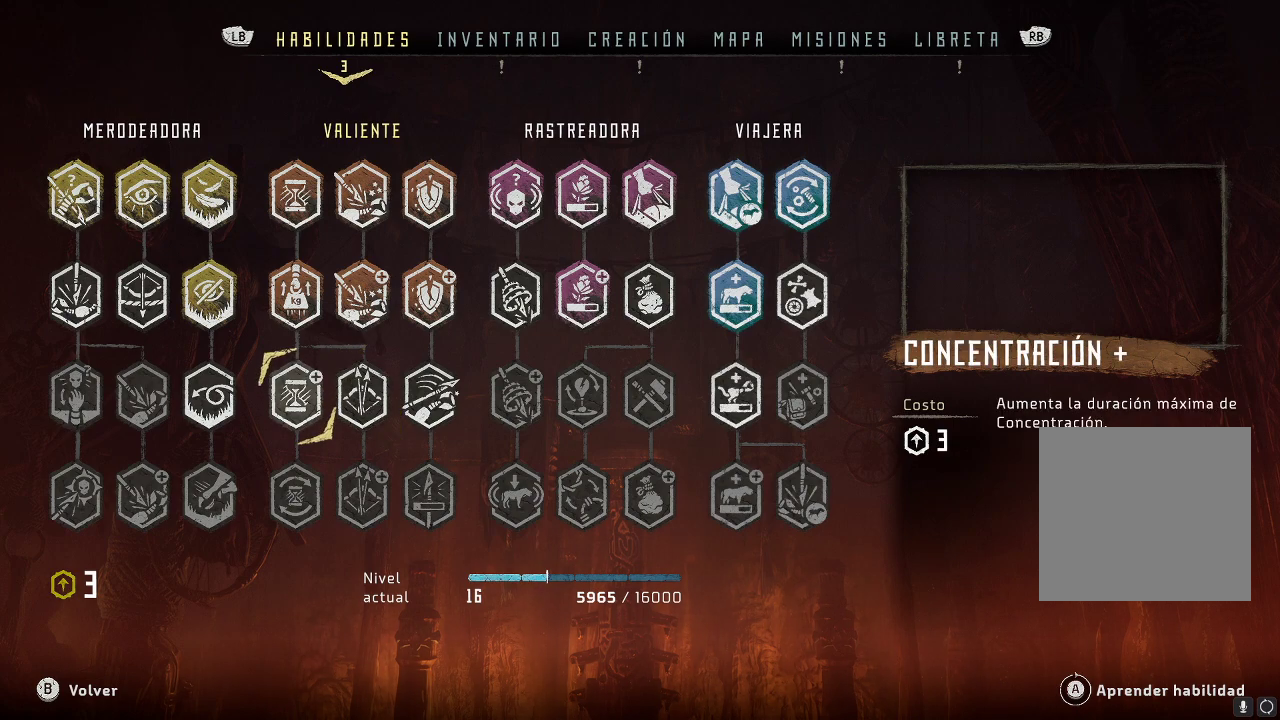
{"buttons": [], "left_stick": "right", "right_stick": "center", "events": [[233, "left_stick", "up-right"], [467, "left_stick", "right"]]}
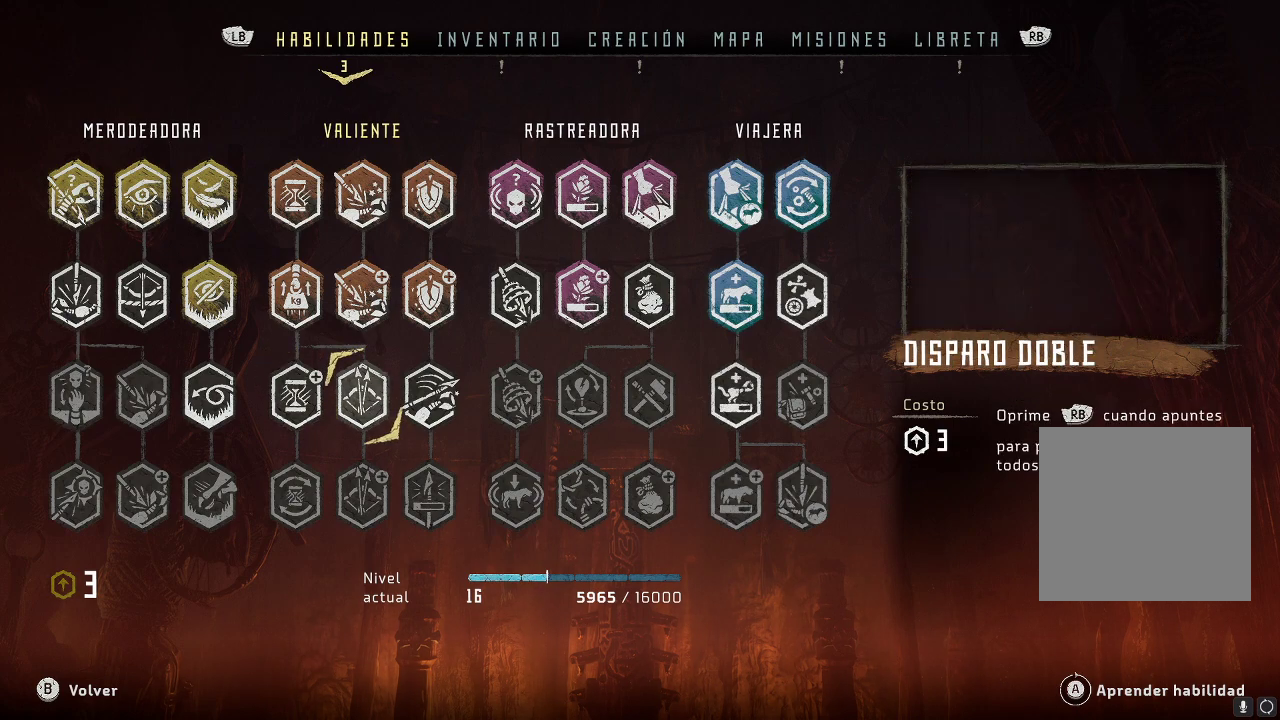
{"buttons": [], "left_stick": "right", "right_stick": "center", "events": [[83, "left_stick", "left"], [333, "left_stick", "up-right"], [400, "left_stick", "right"]]}
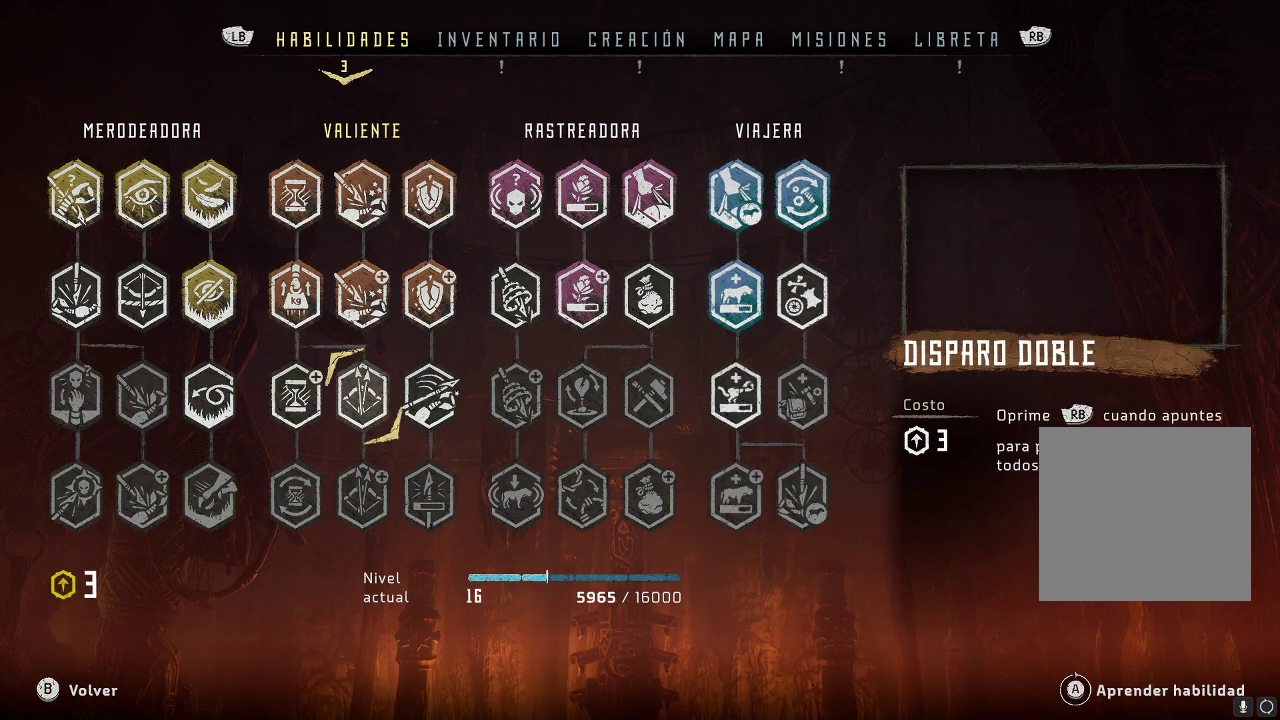
{"buttons": [], "left_stick": "left", "right_stick": "center", "events": [[33, "left_stick", "left"], [233, "left_stick", "right"], [400, "left_stick", "left"]]}
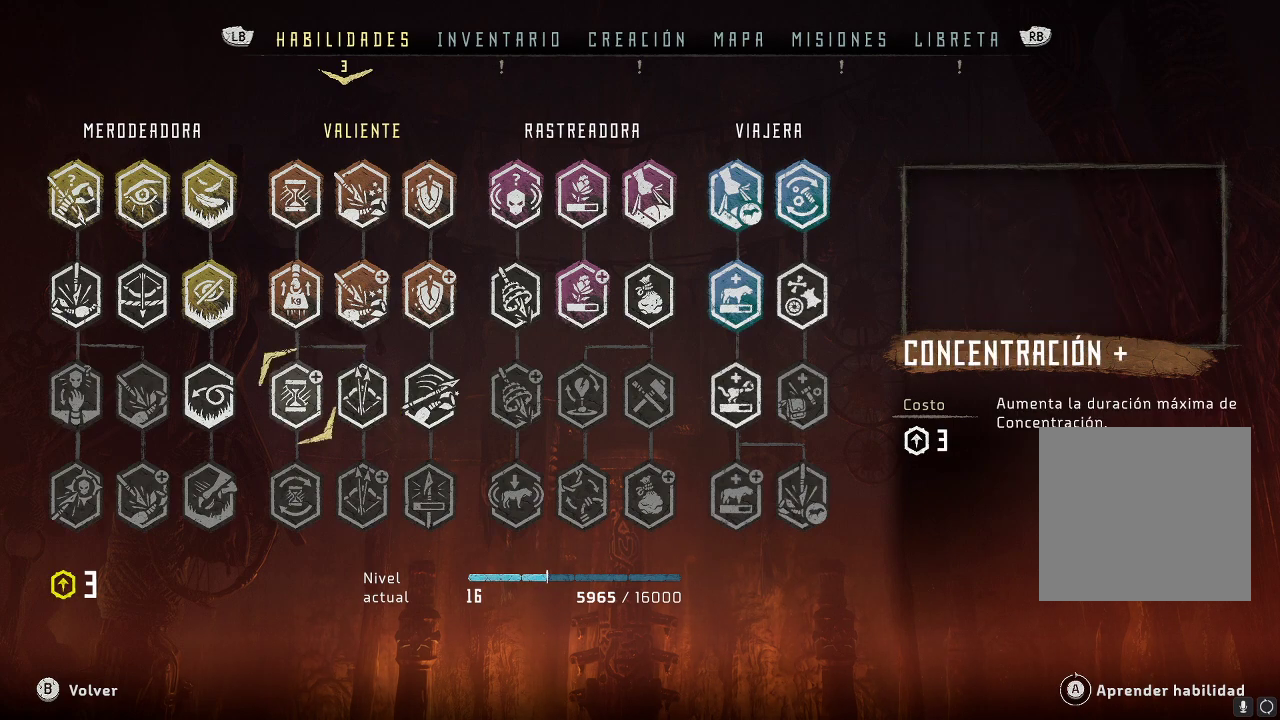
{"buttons": [], "left_stick": "left", "right_stick": "center", "events": [[83, "left_stick", "right"], [500, "left_stick", "left"]]}
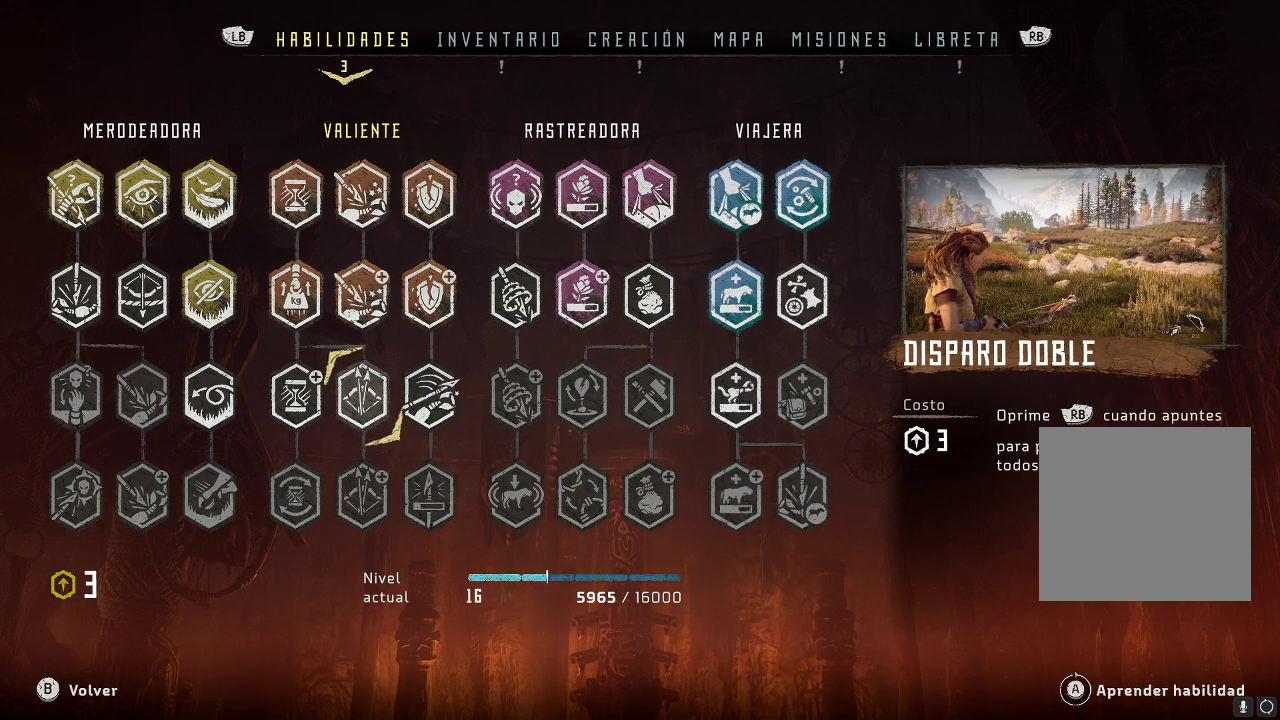
{"buttons": [], "left_stick": "right", "right_stick": "center", "events": [[317, "left_stick", "center"], [367, "left_stick", "right"]]}
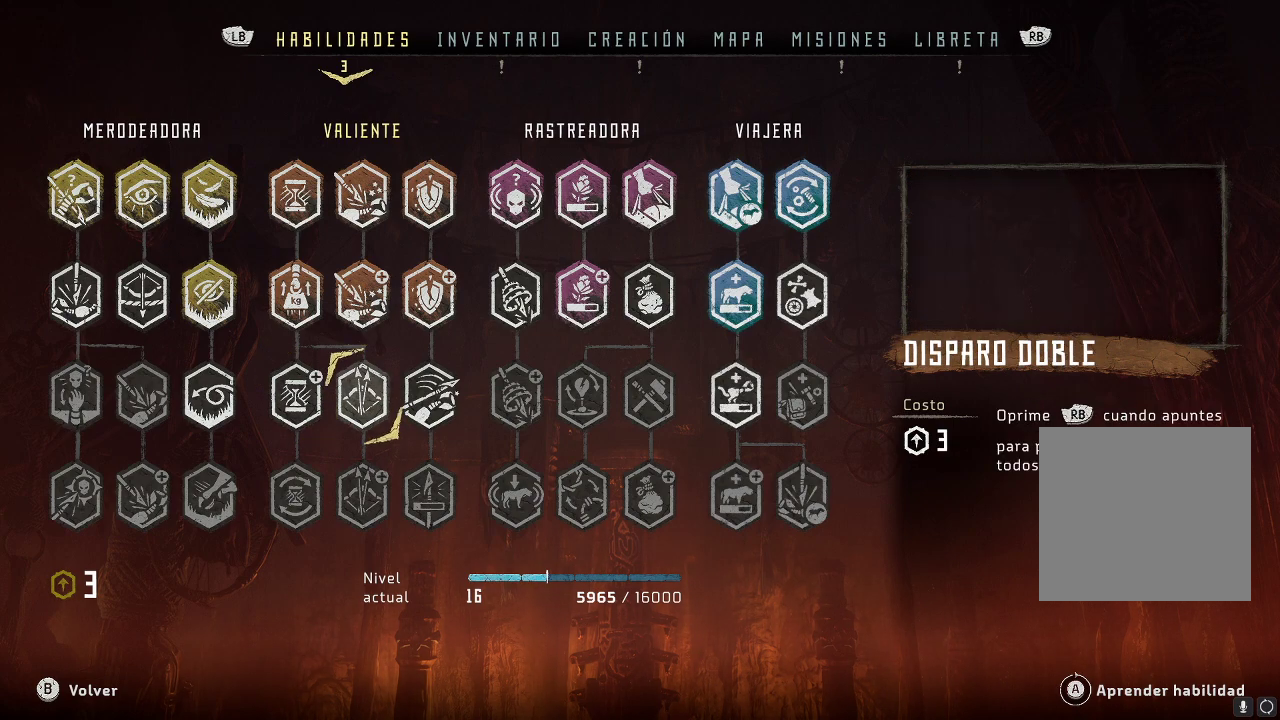
{"buttons": [], "left_stick": "right", "right_stick": "center", "events": [[200, "left_stick", "left"], [450, "left_stick", "right"]]}
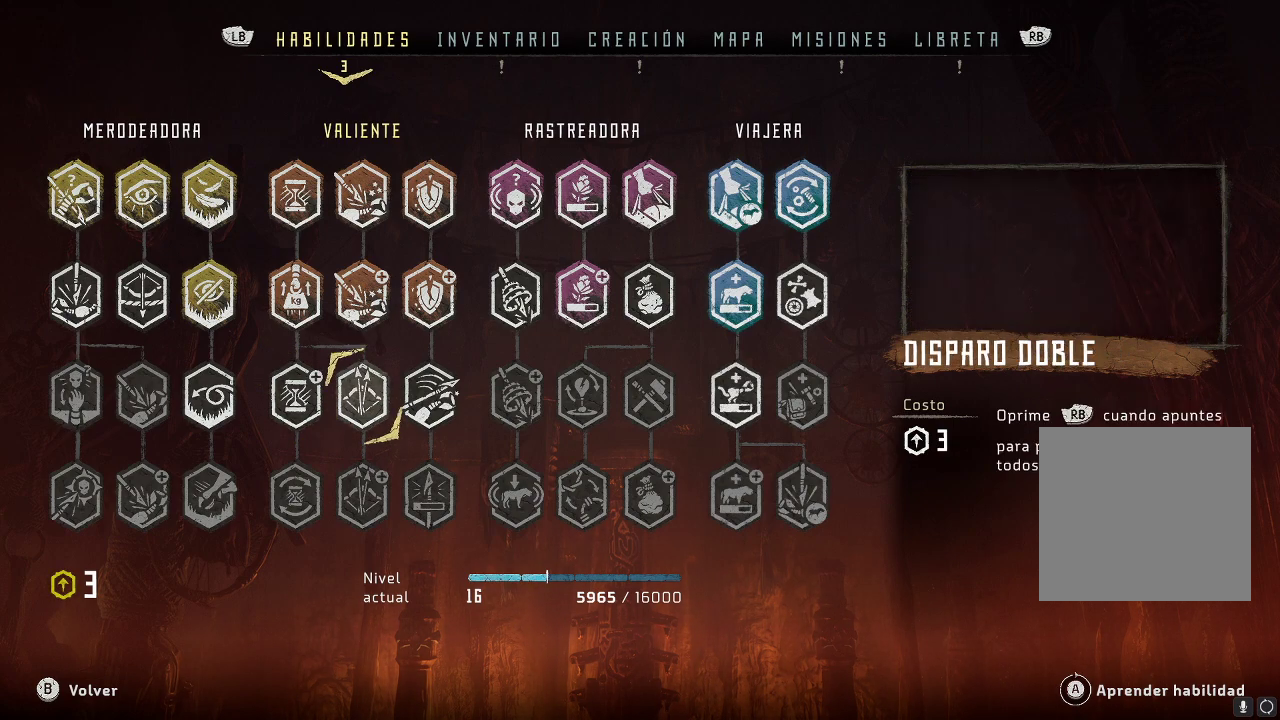
{"buttons": [], "left_stick": "left", "right_stick": "center", "events": [[100, "left_stick", "up"], [183, "left_stick", "left"]]}
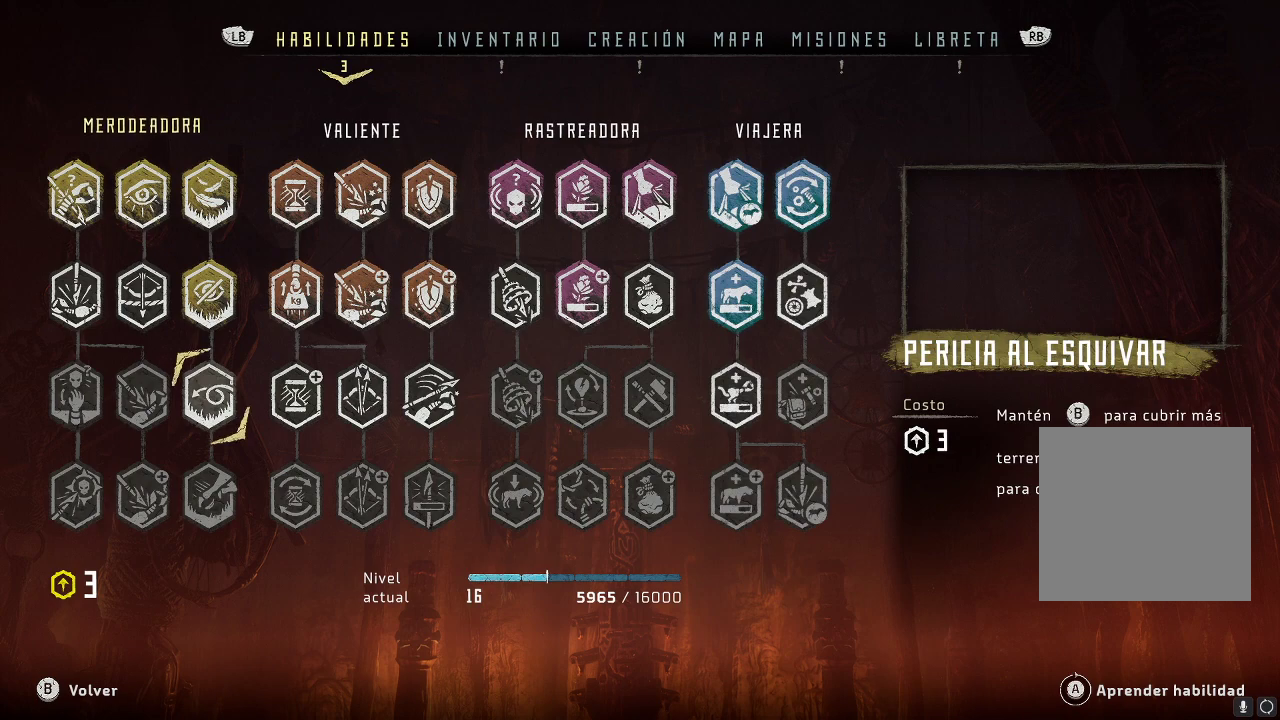
{"buttons": [], "left_stick": "center", "right_stick": "center", "events": [[133, "left_stick", "center"]]}
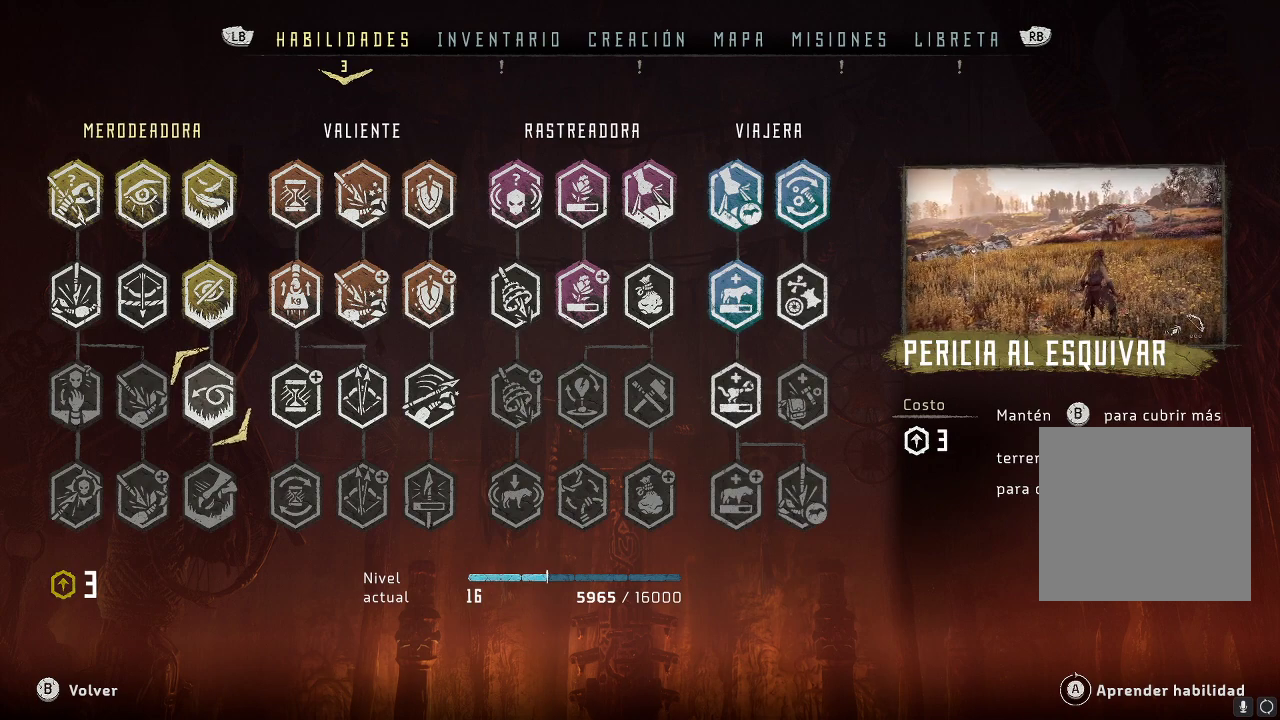
{"buttons": [], "left_stick": "center", "right_stick": "center", "events": []}
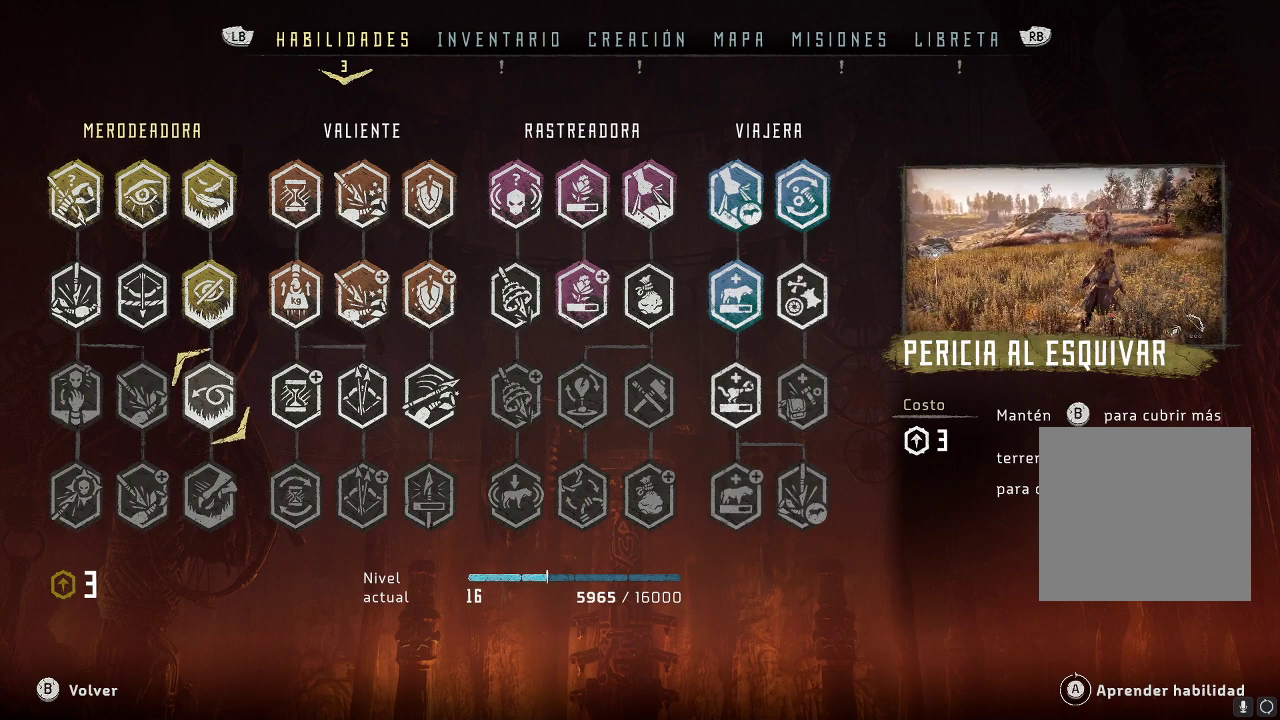
{"buttons": [], "left_stick": "center", "right_stick": "center", "events": []}
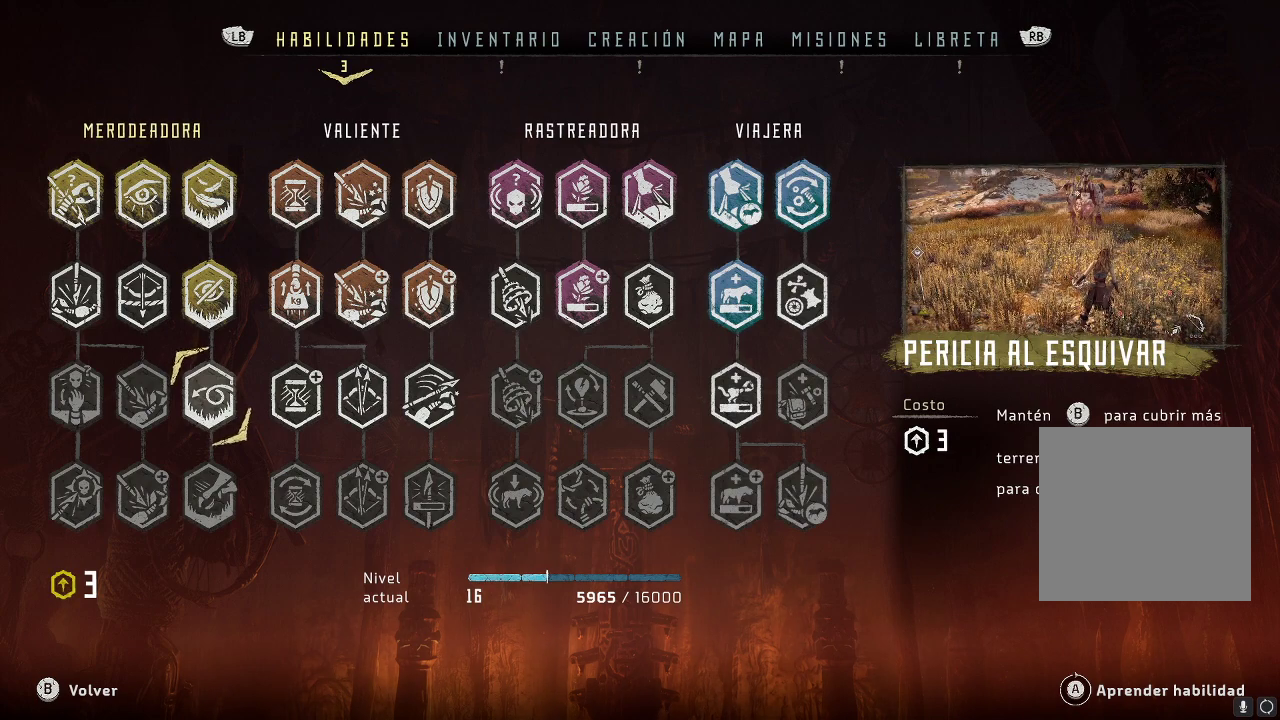
{"buttons": [], "left_stick": "center", "right_stick": "center", "events": []}
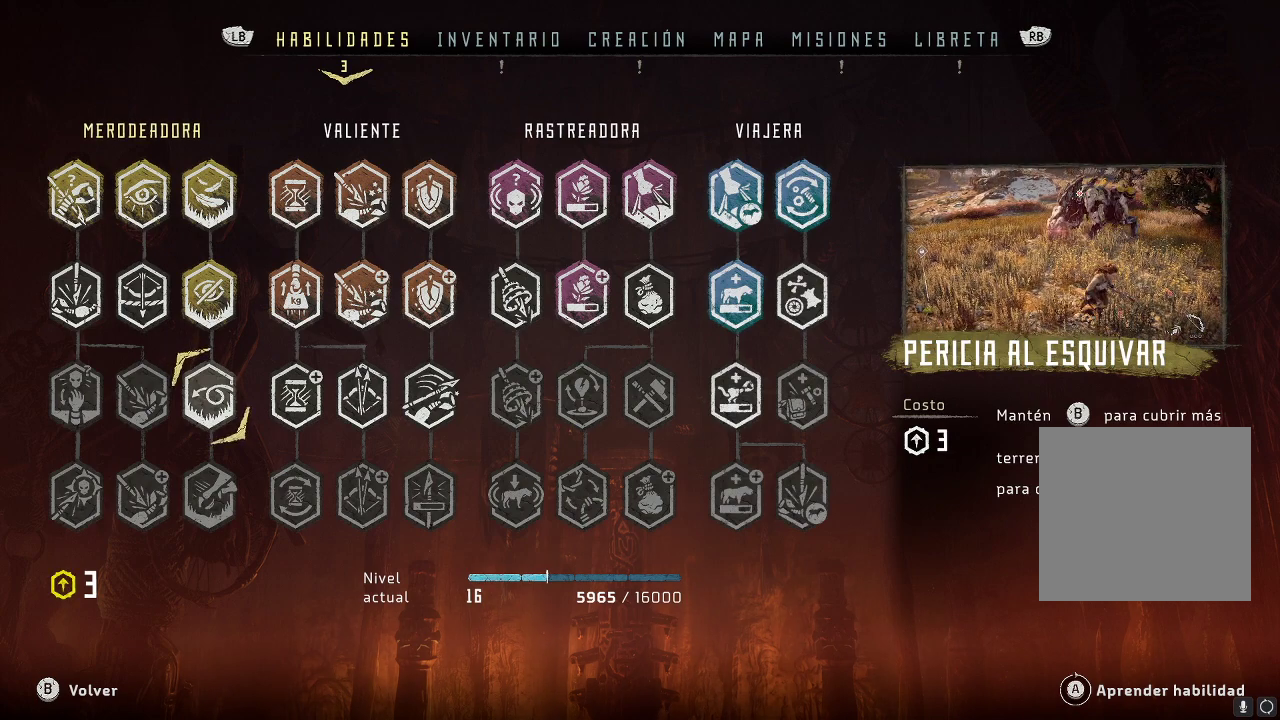
{"buttons": [], "left_stick": "right", "right_stick": "center", "events": [[167, "left_stick", "left"], [367, "left_stick", "center"], [433, "left_stick", "right"]]}
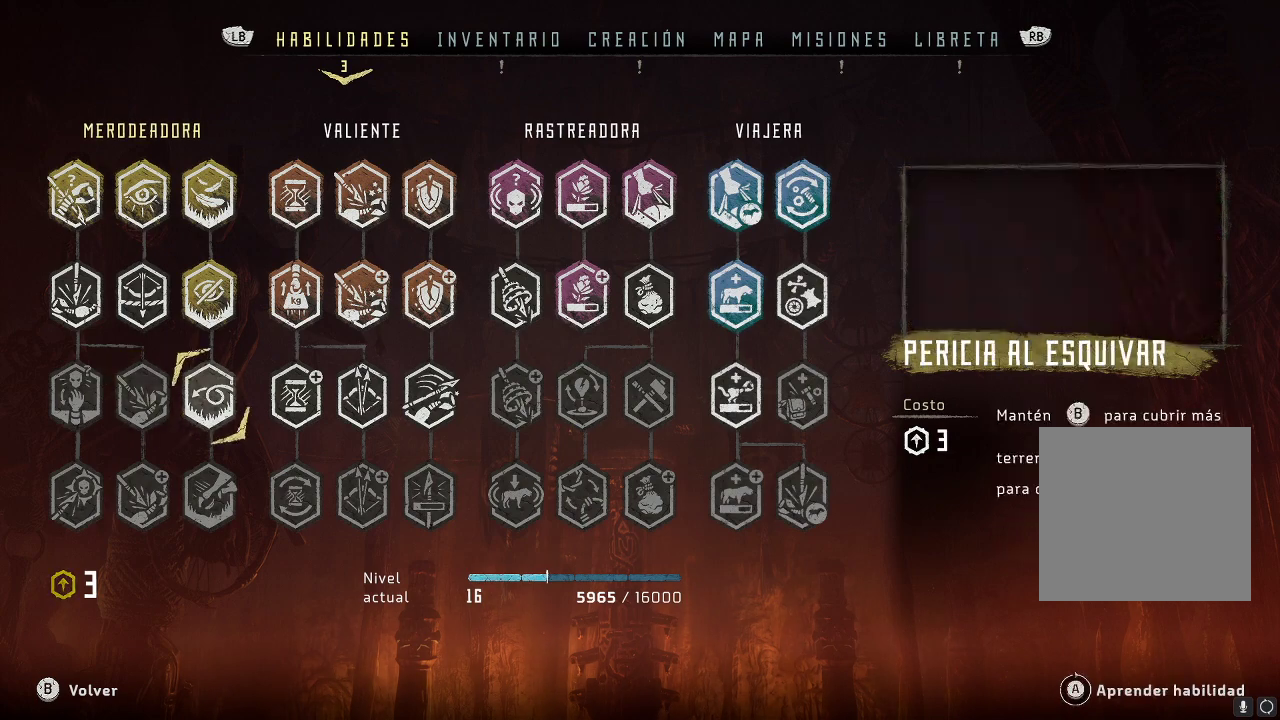
{"buttons": [], "left_stick": "center", "right_stick": "center", "events": [[417, "left_stick", "center"]]}
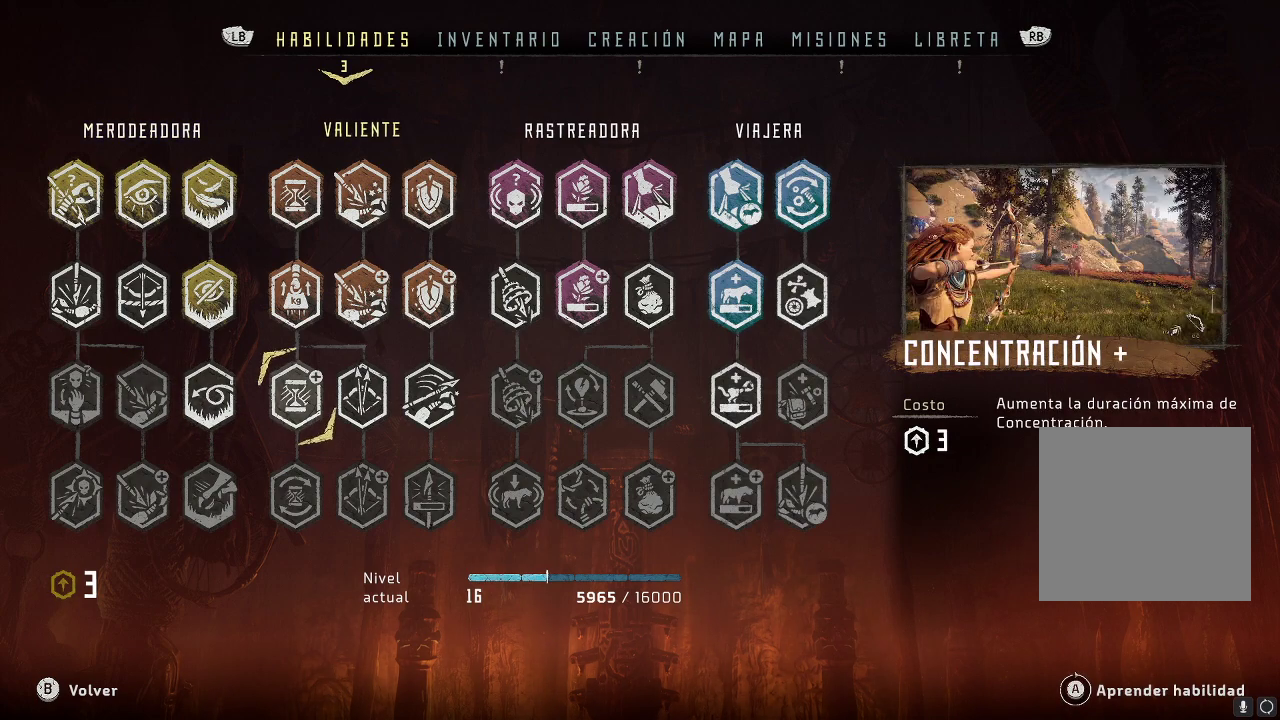
{"buttons": [], "left_stick": "center", "right_stick": "center", "events": []}
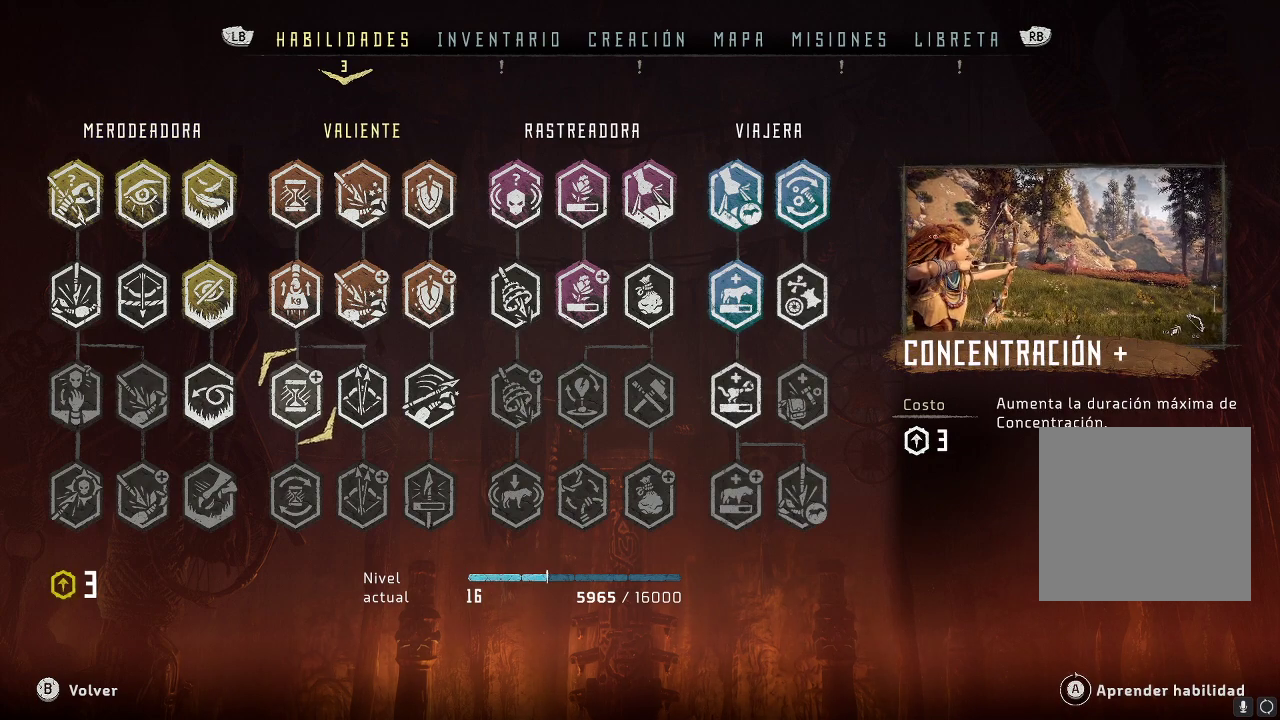
{"buttons": [], "left_stick": "right", "right_stick": "center", "events": [[267, "left_stick", "right"]]}
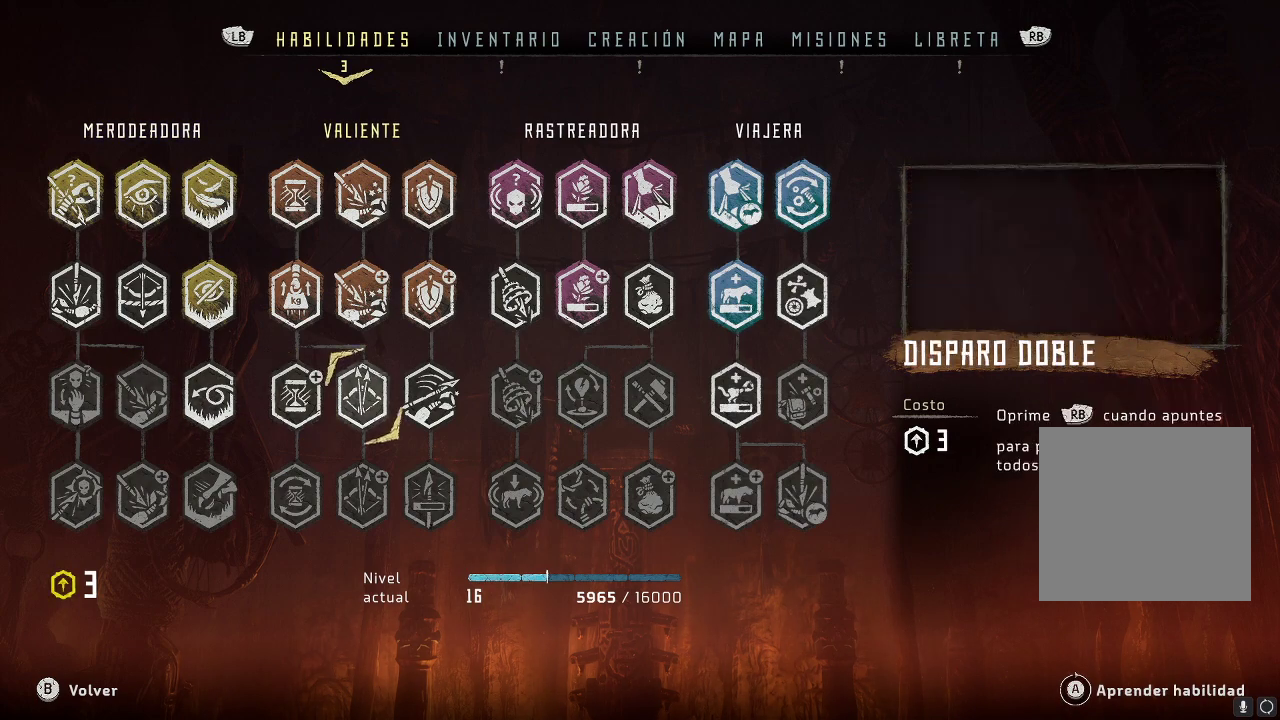
{"buttons": [], "left_stick": "center", "right_stick": "center", "events": [[17, "left_stick", "center"], [167, "left_stick", "right"], [383, "left_stick", "center"]]}
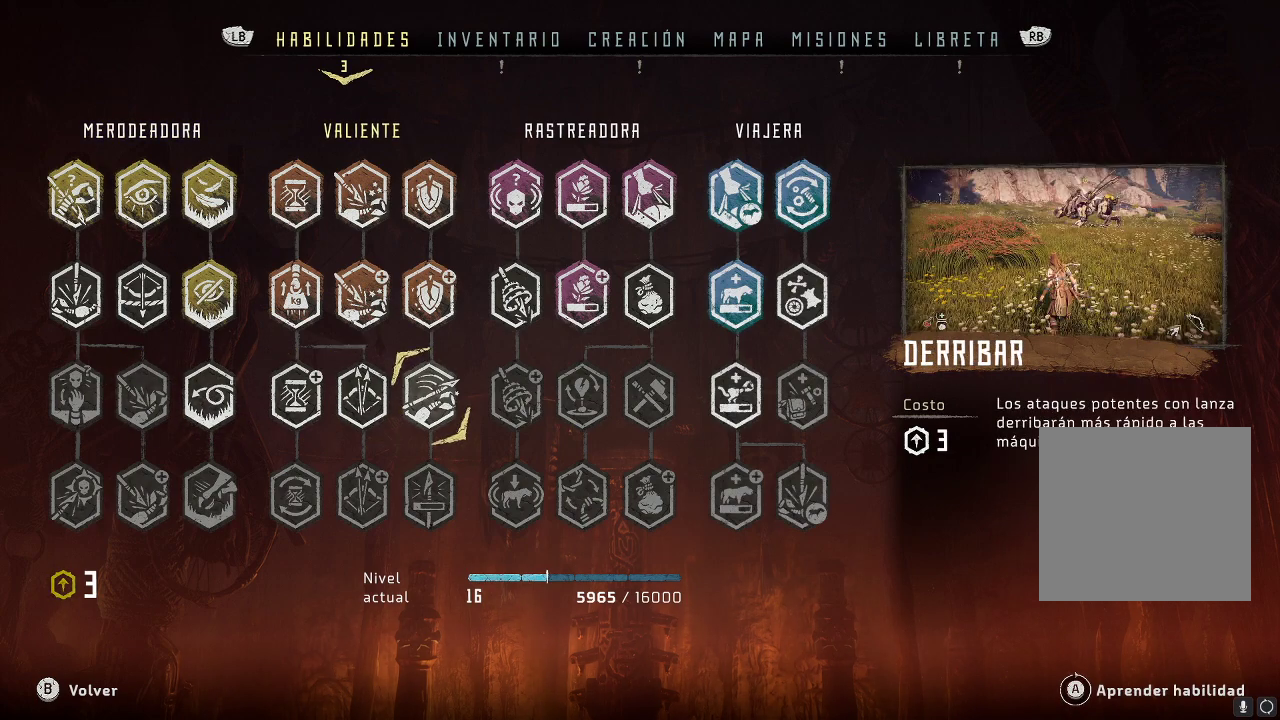
{"buttons": [], "left_stick": "center", "right_stick": "center", "events": [[150, "left_stick", "left"], [350, "left_stick", "center"]]}
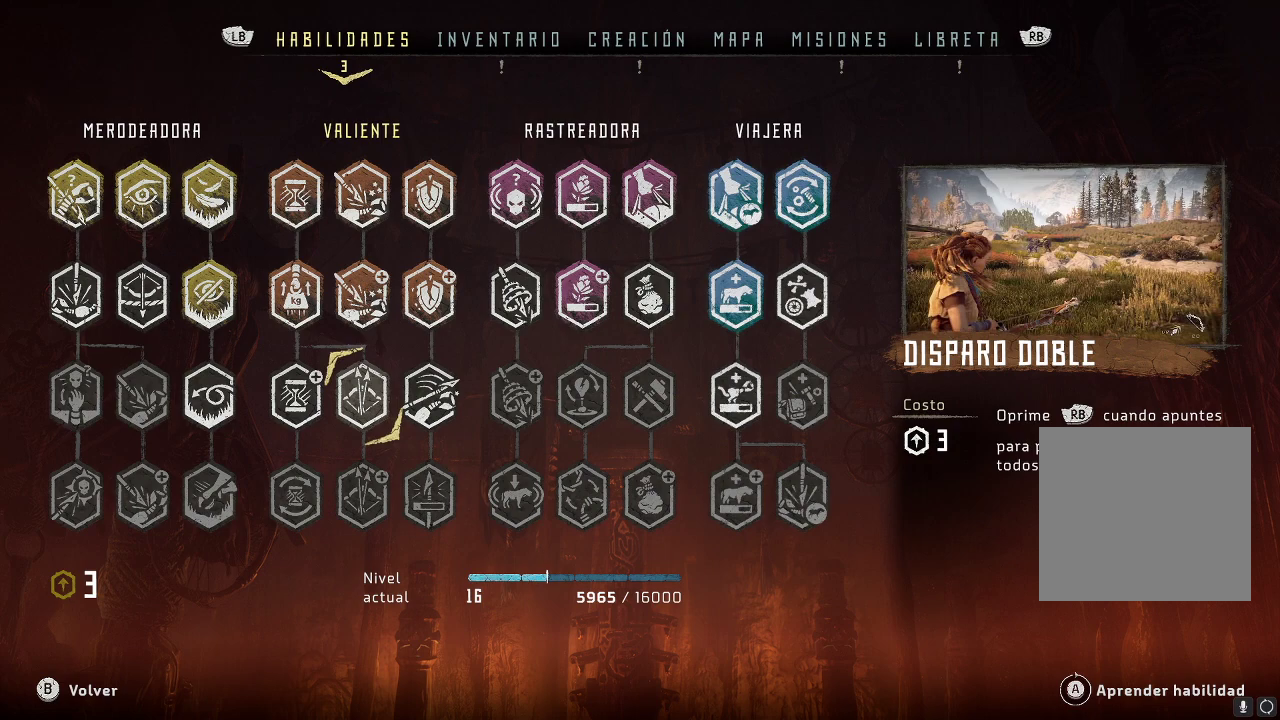
{"buttons": [], "left_stick": "center", "right_stick": "center", "events": []}
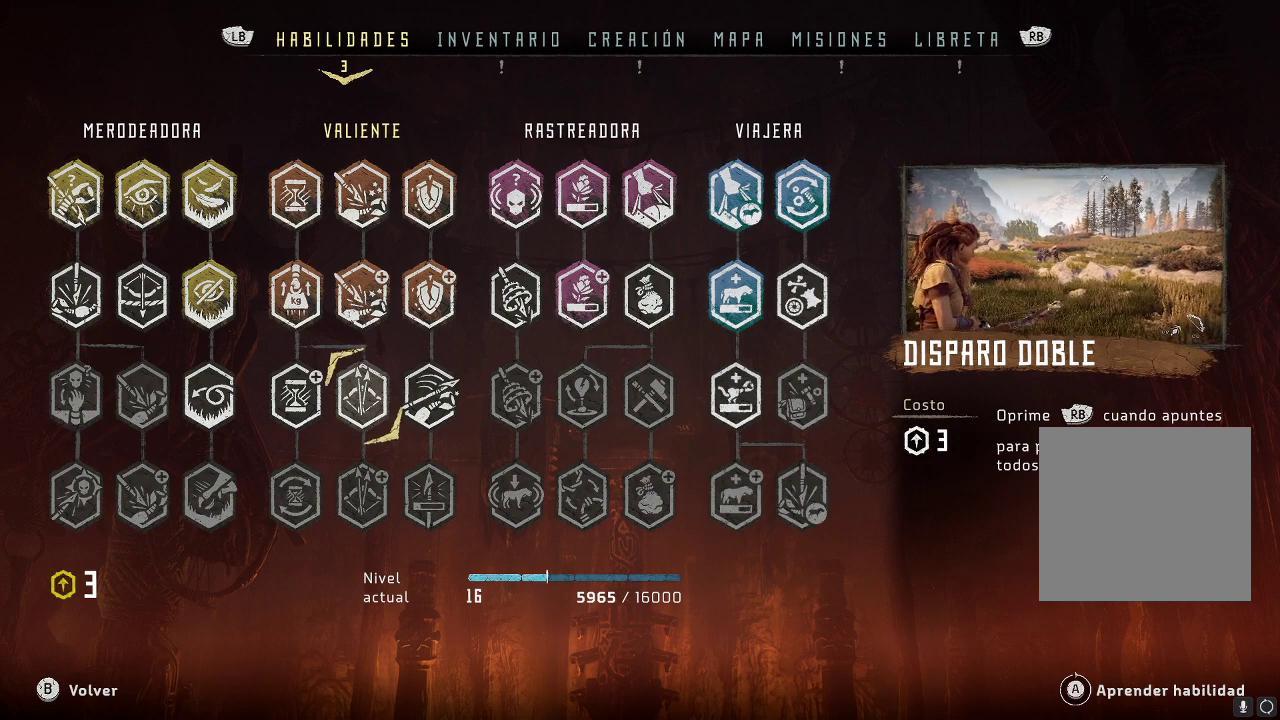
{"buttons": [], "left_stick": "center", "right_stick": "center", "events": []}